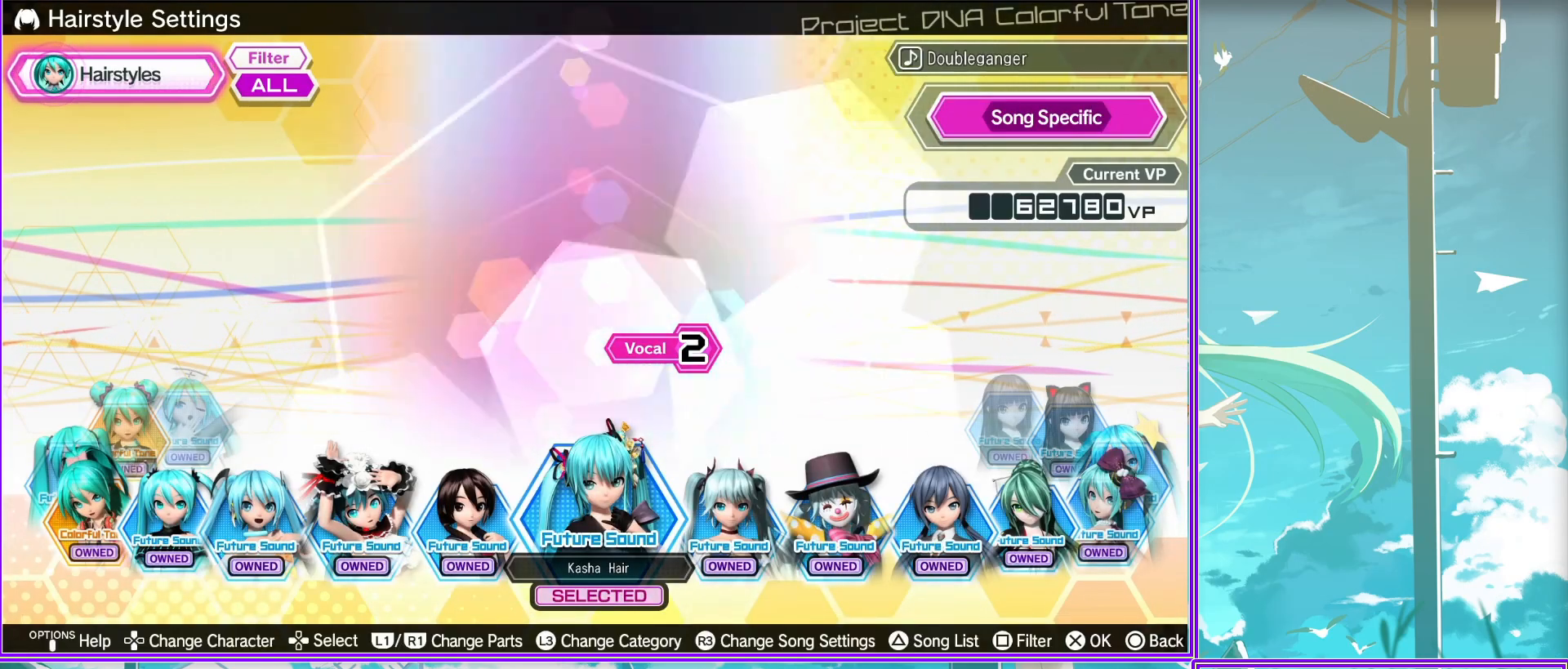
Gameplay with a controller (PlayStation layout); each line is a JSON object with the inputs held at the frame after it. "events" lists button and stick changes between this image and that frame as [ms after this image, input, new state], when the widget could be followed in between.
{"buttons": ["CIRCLE"], "left_stick": "center", "right_stick": "center", "events": [[450, "CIRCLE", "down"]]}
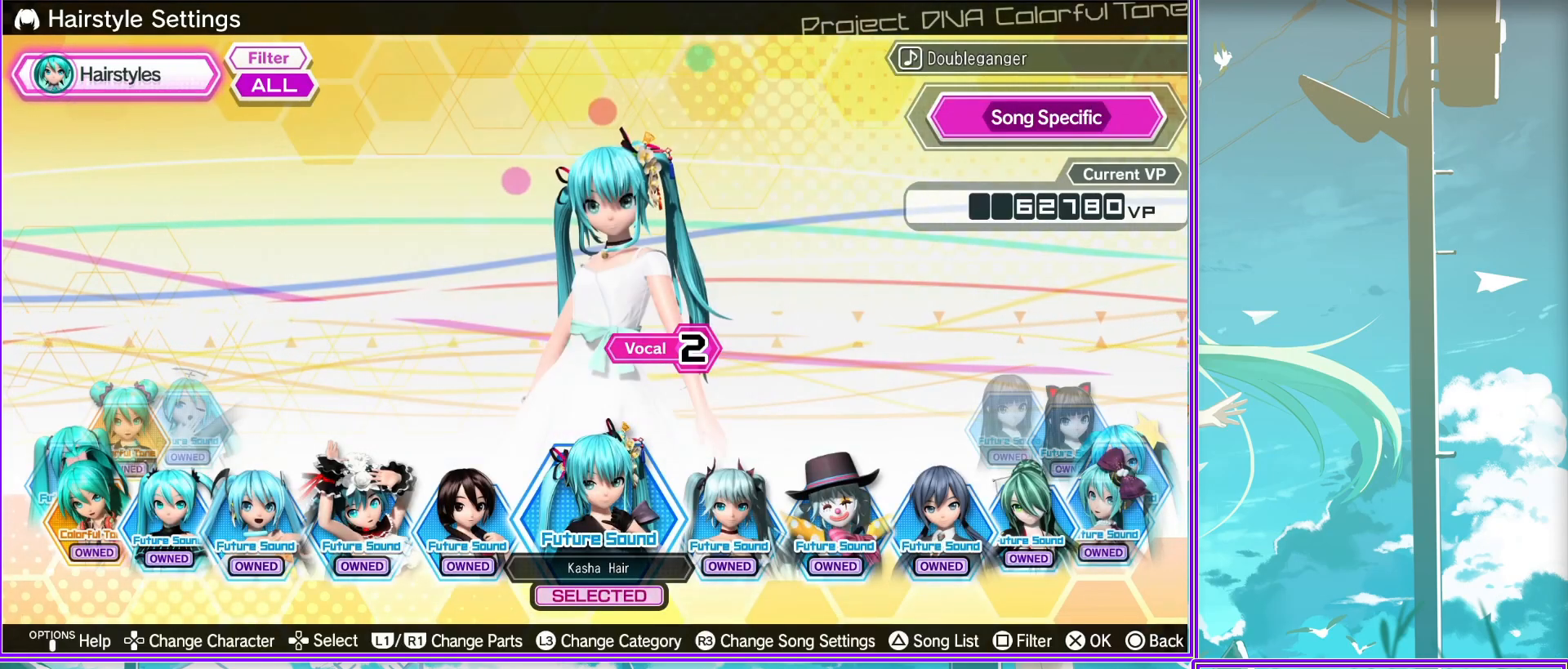
{"buttons": ["CIRCLE"], "left_stick": "center", "right_stick": "center", "events": [[100, "CIRCLE", "up"], [433, "CIRCLE", "down"]]}
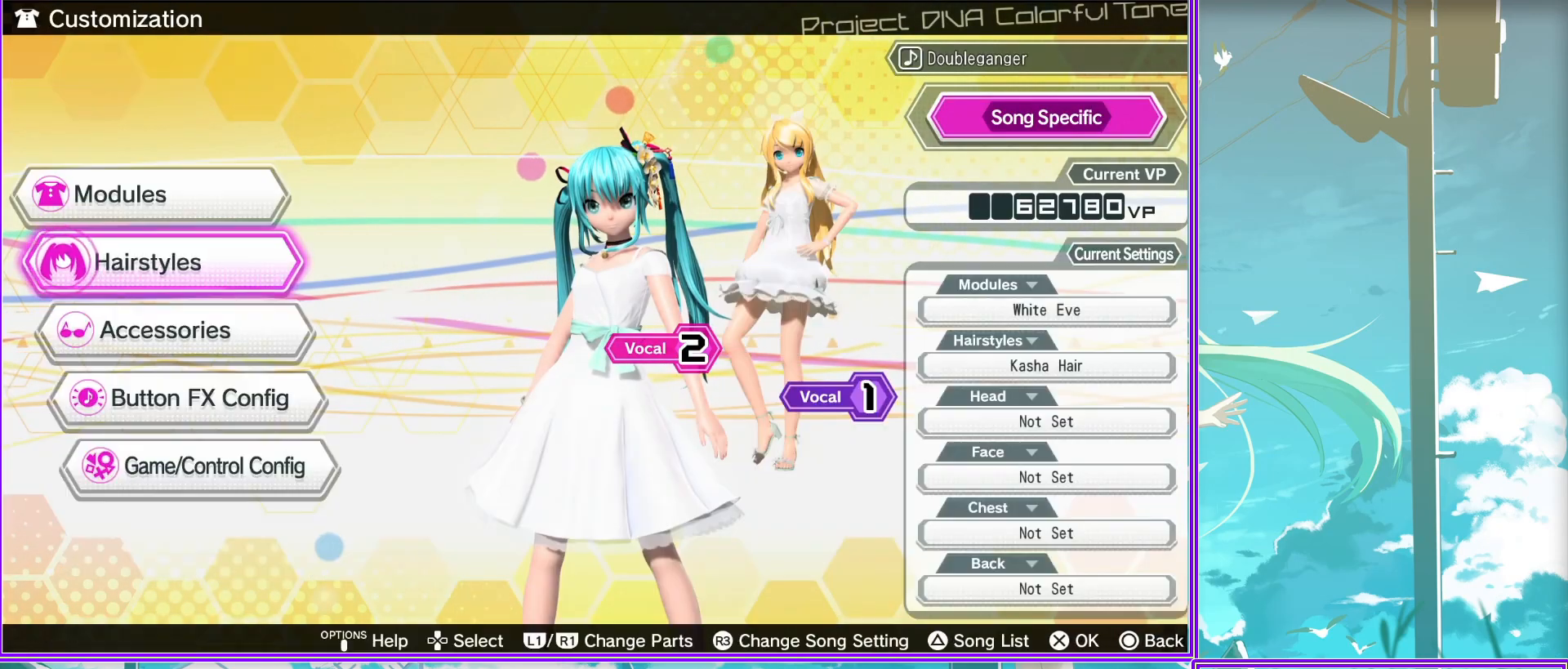
{"buttons": [], "left_stick": "center", "right_stick": "center", "events": [[117, "CIRCLE", "up"]]}
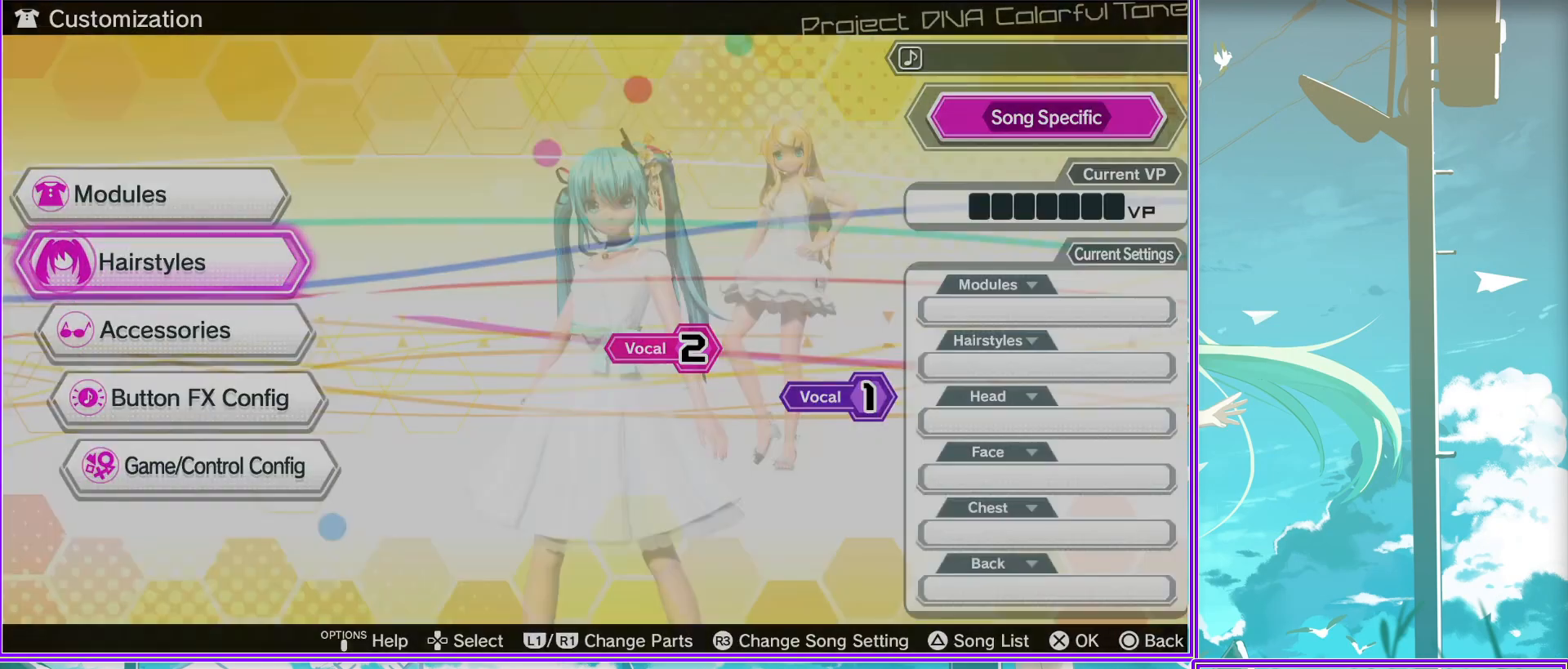
{"buttons": ["DPAD_LEFT"], "left_stick": "center", "right_stick": "center", "events": [[33, "DPAD_RIGHT", "down"], [167, "DPAD_RIGHT", "up"], [500, "DPAD_LEFT", "down"]]}
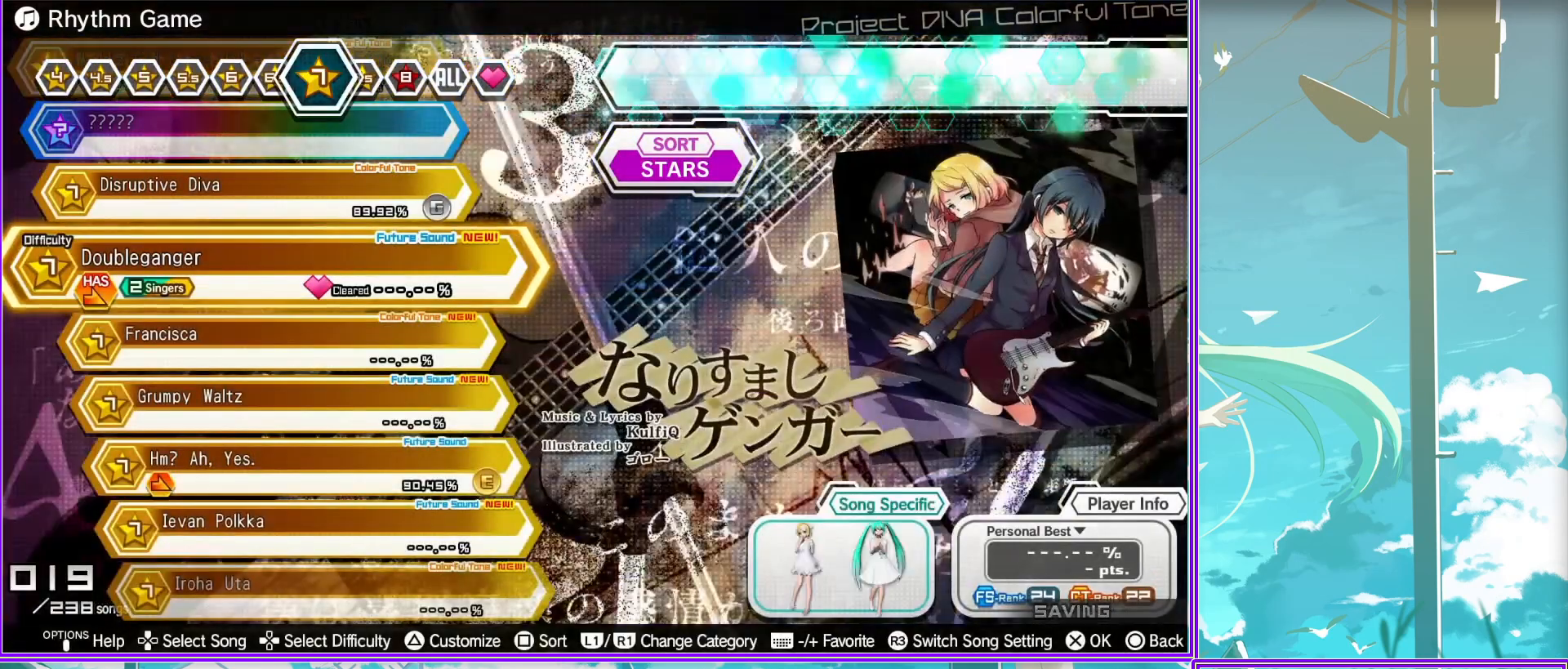
{"buttons": [], "left_stick": "center", "right_stick": "center", "events": [[183, "DPAD_LEFT", "up"]]}
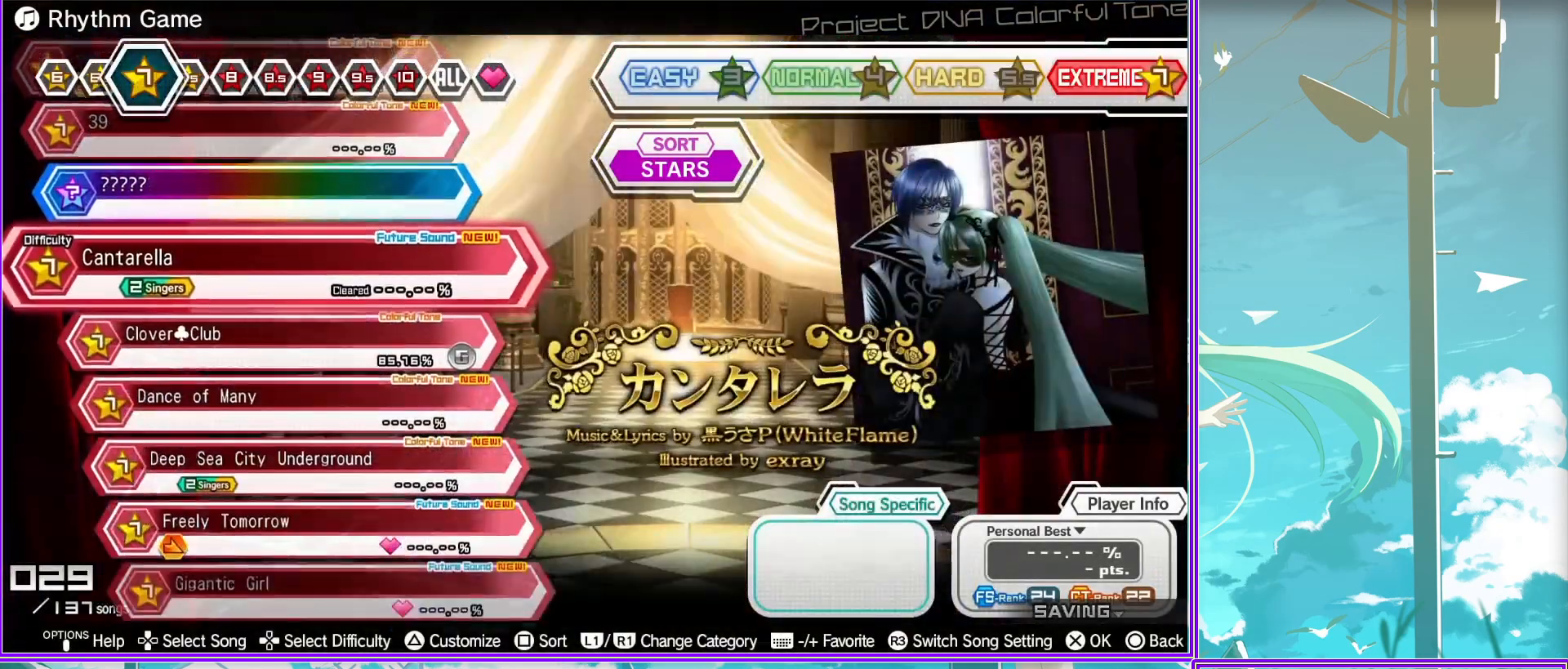
{"buttons": ["DPAD_DOWN"], "left_stick": "center", "right_stick": "center", "events": [[483, "DPAD_DOWN", "down"]]}
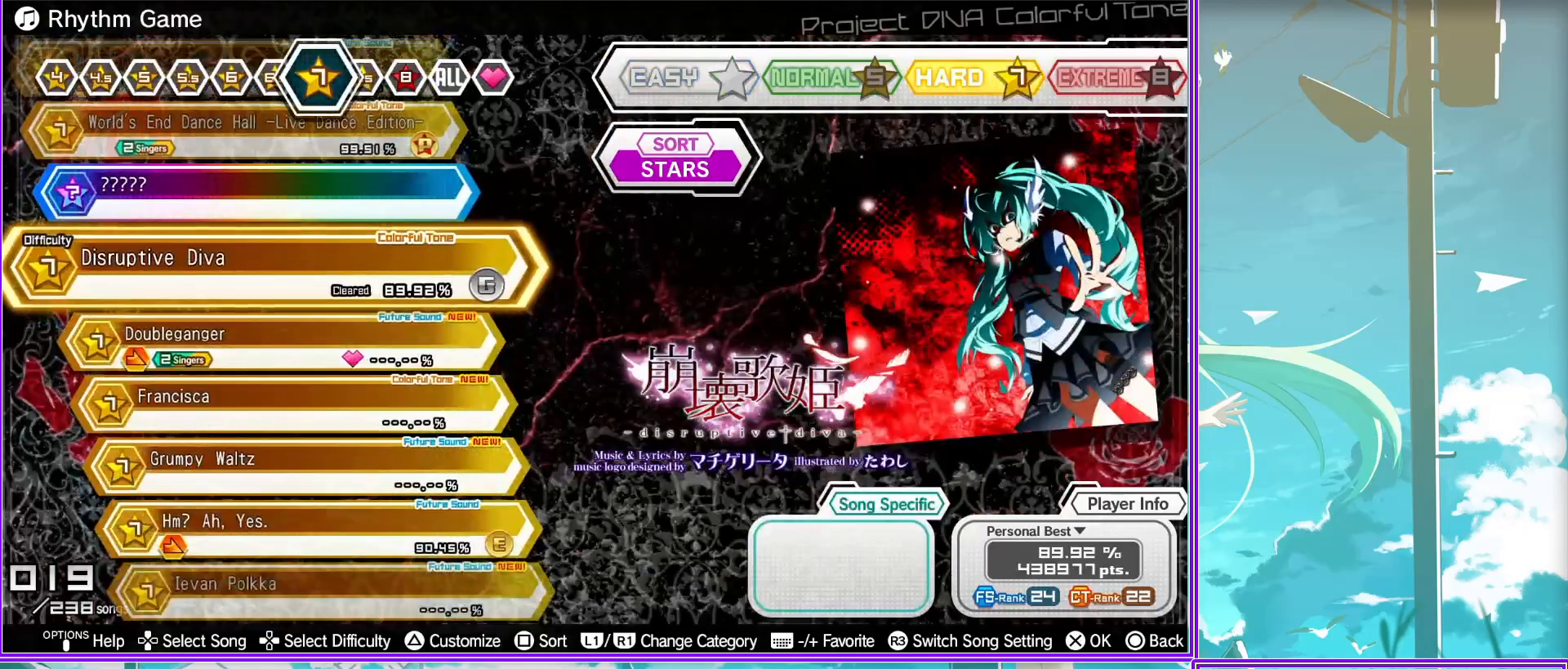
{"buttons": [], "left_stick": "center", "right_stick": "center", "events": [[100, "DPAD_DOWN", "up"]]}
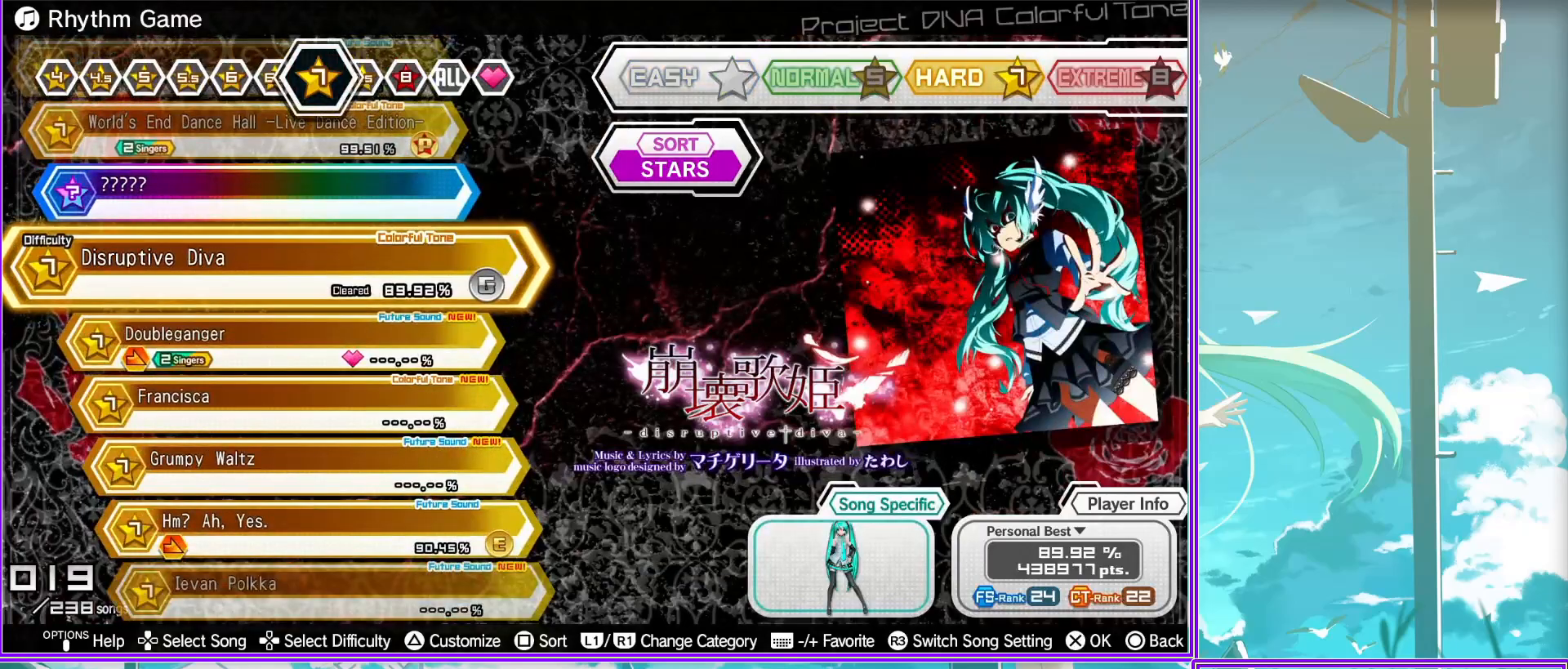
{"buttons": ["TRIANGLE"], "left_stick": "center", "right_stick": "center", "events": [[450, "TRIANGLE", "down"]]}
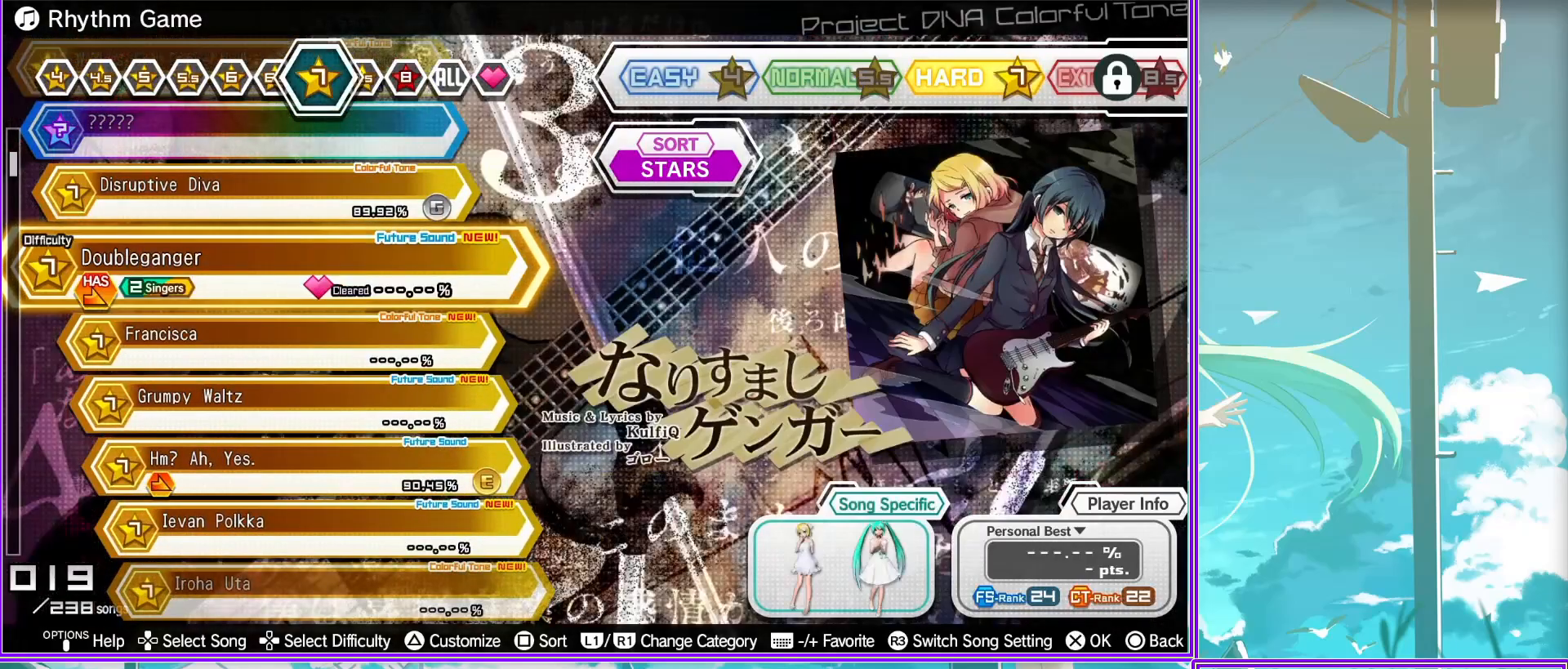
{"buttons": [], "left_stick": "center", "right_stick": "center", "events": [[83, "TRIANGLE", "up"]]}
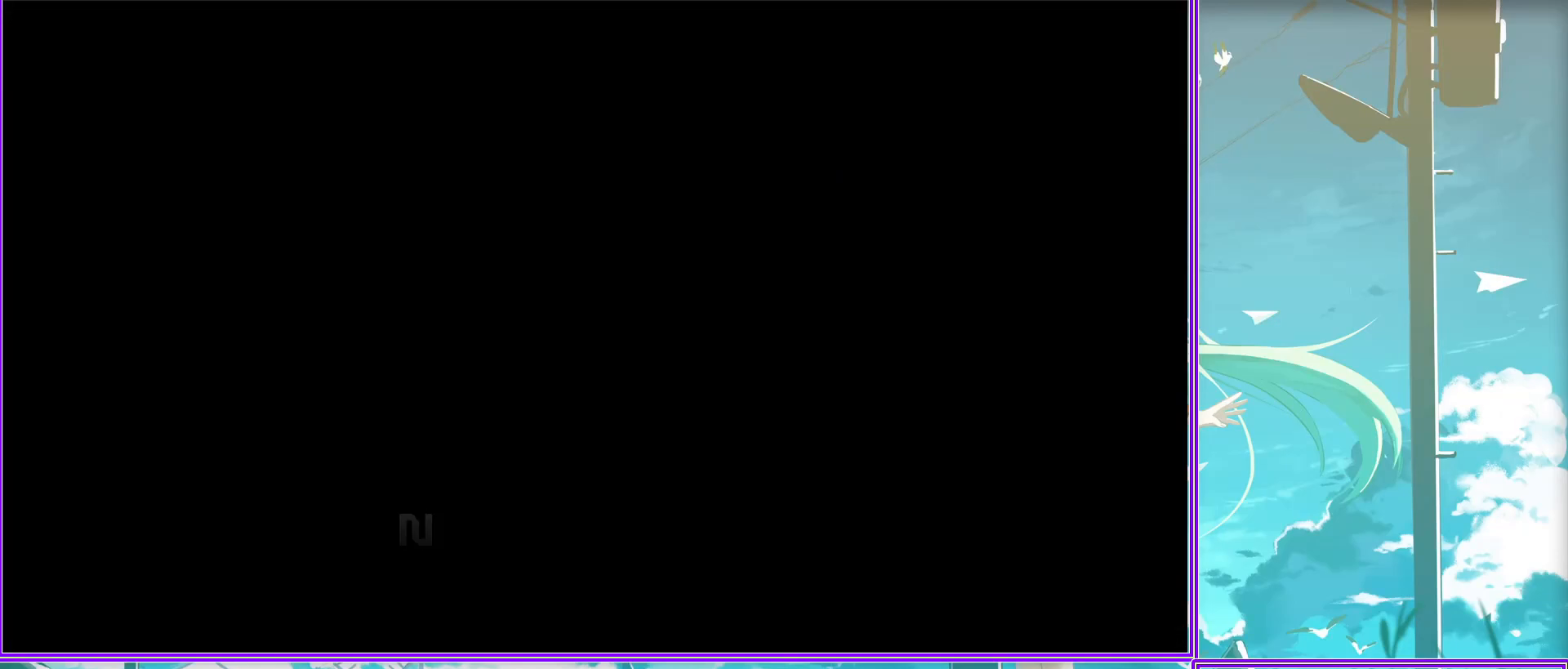
{"buttons": [], "left_stick": "center", "right_stick": "center", "events": []}
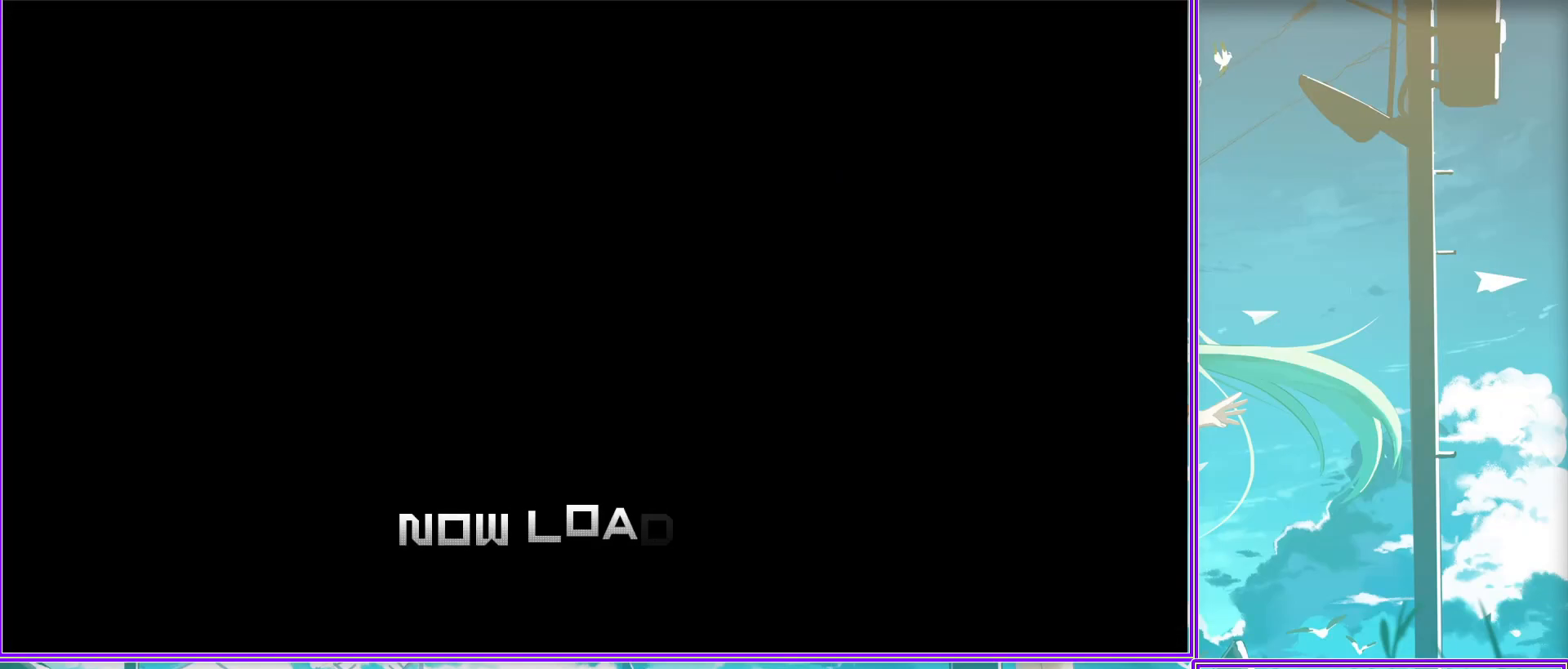
{"buttons": [], "left_stick": "center", "right_stick": "center", "events": []}
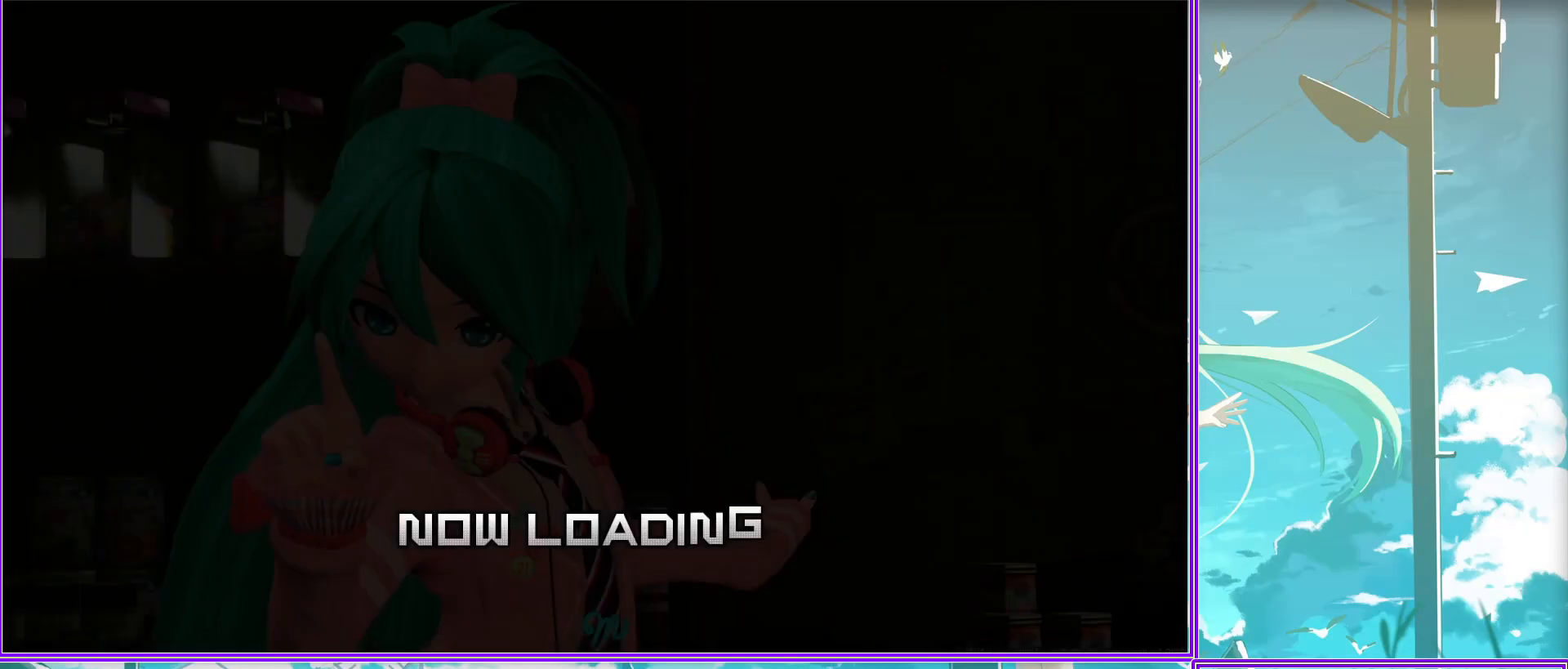
{"buttons": [], "left_stick": "center", "right_stick": "center", "events": []}
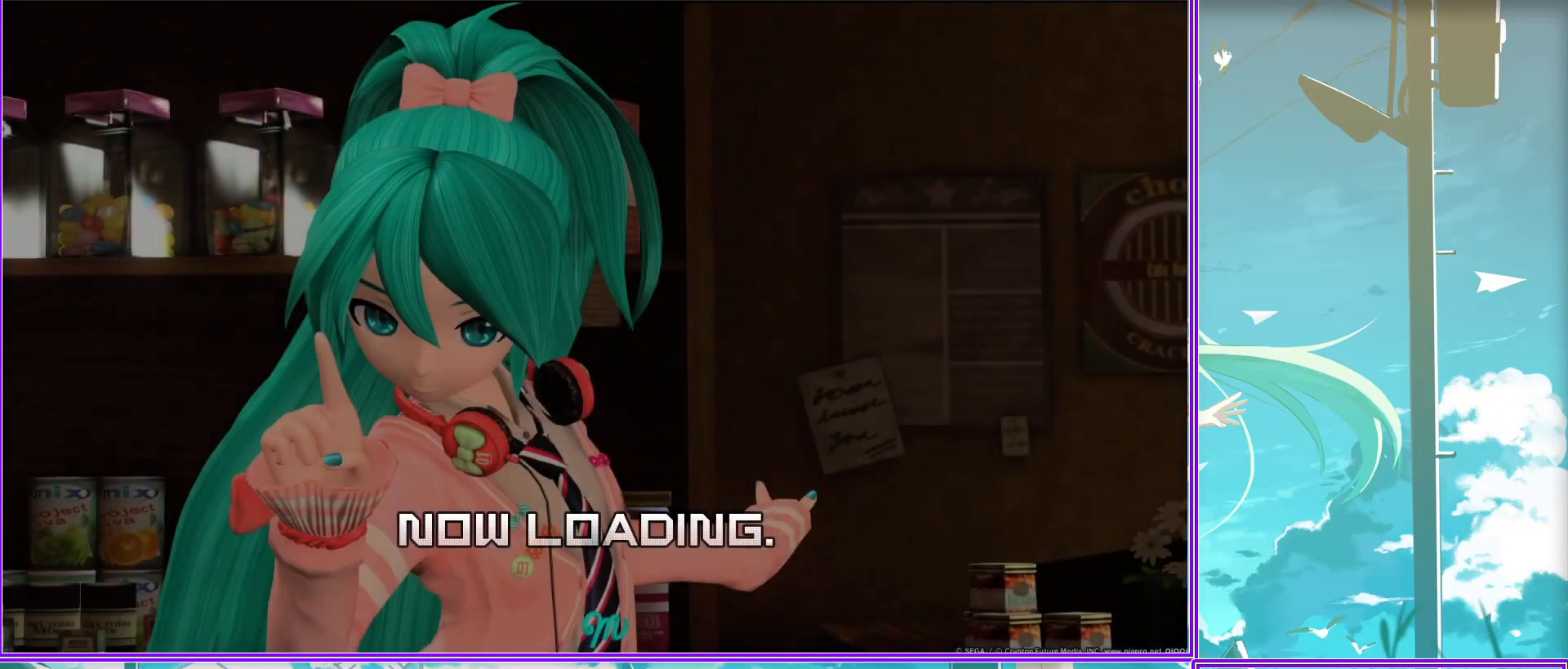
{"buttons": [], "left_stick": "center", "right_stick": "center", "events": []}
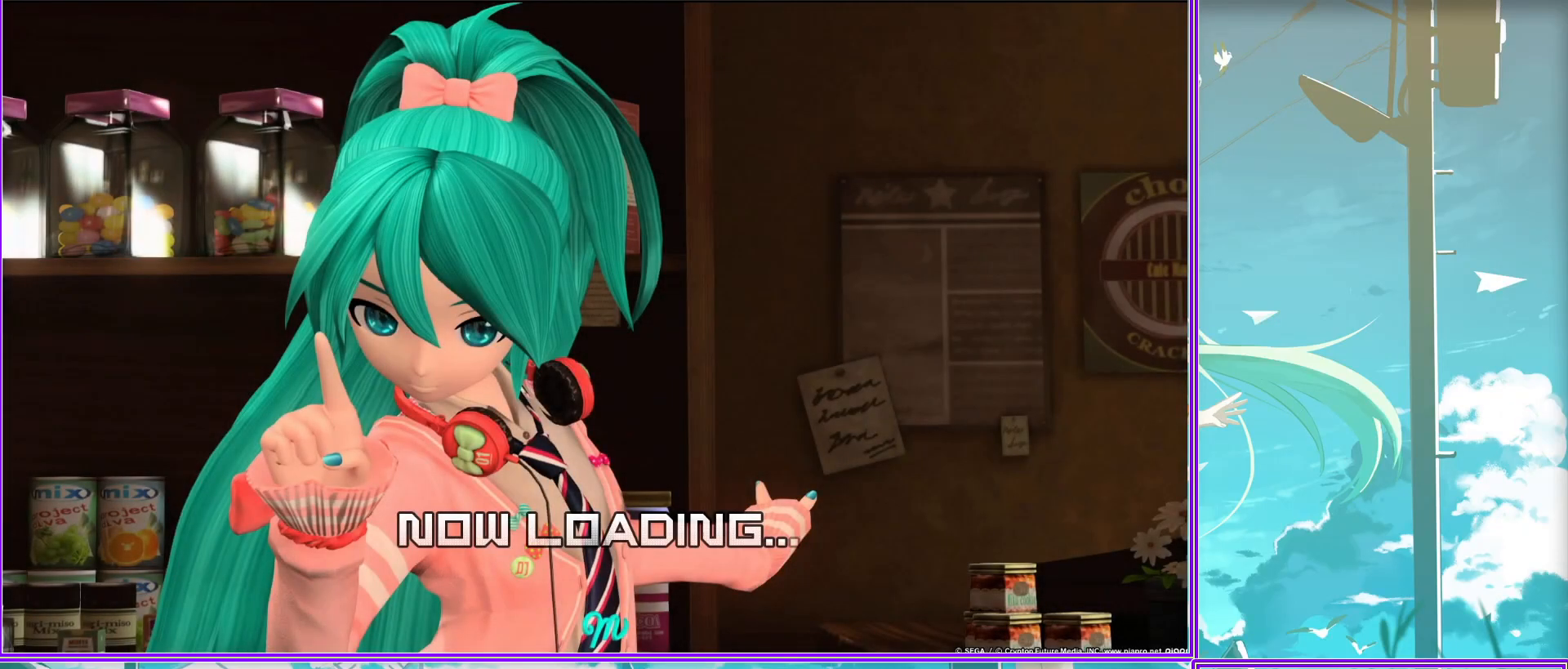
{"buttons": [], "left_stick": "center", "right_stick": "center", "events": []}
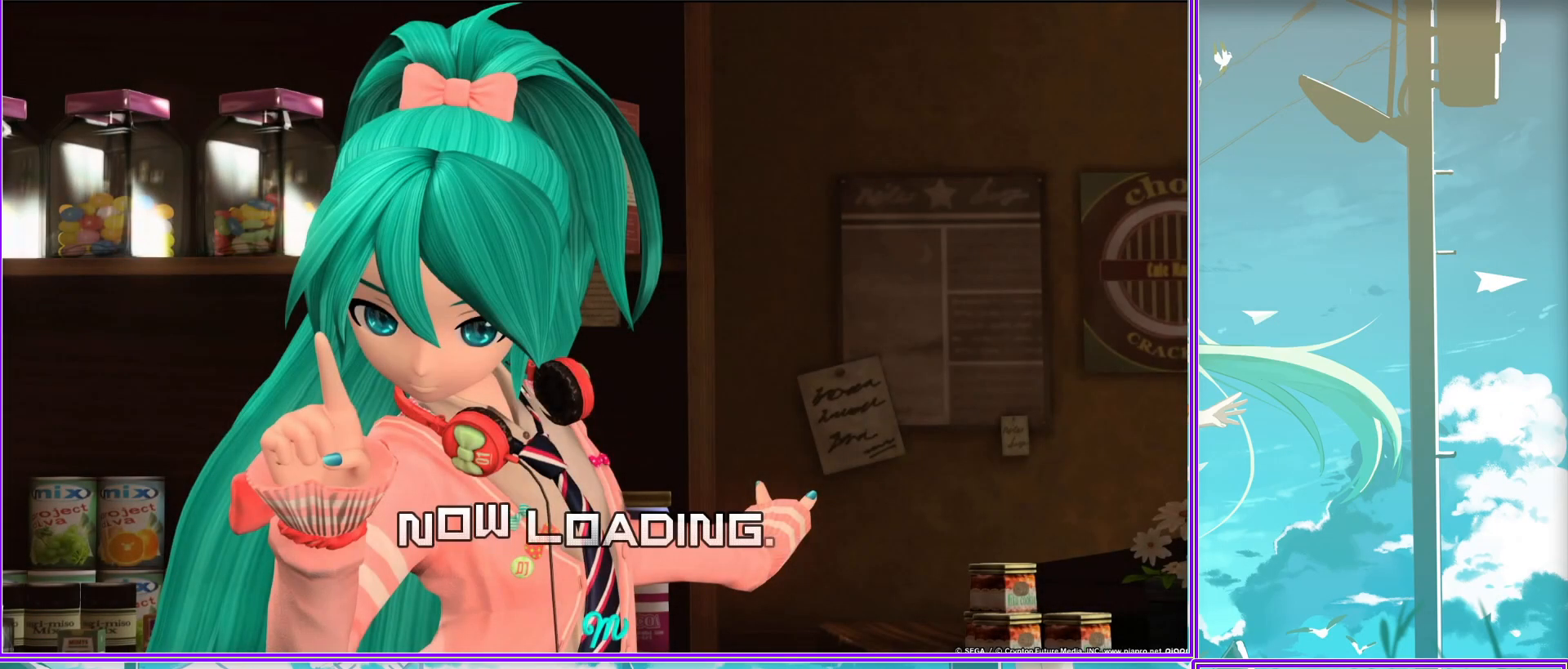
{"buttons": [], "left_stick": "center", "right_stick": "center", "events": []}
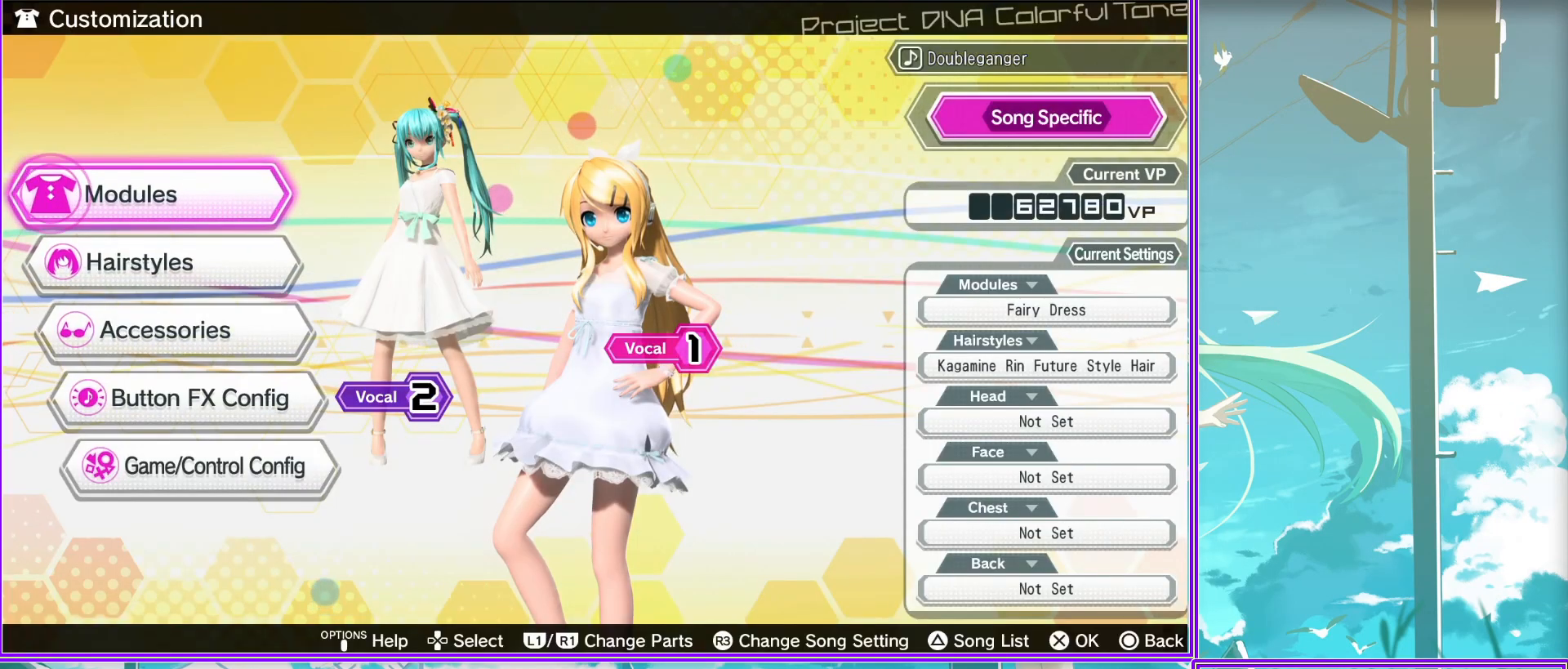
{"buttons": [], "left_stick": "center", "right_stick": "center", "events": []}
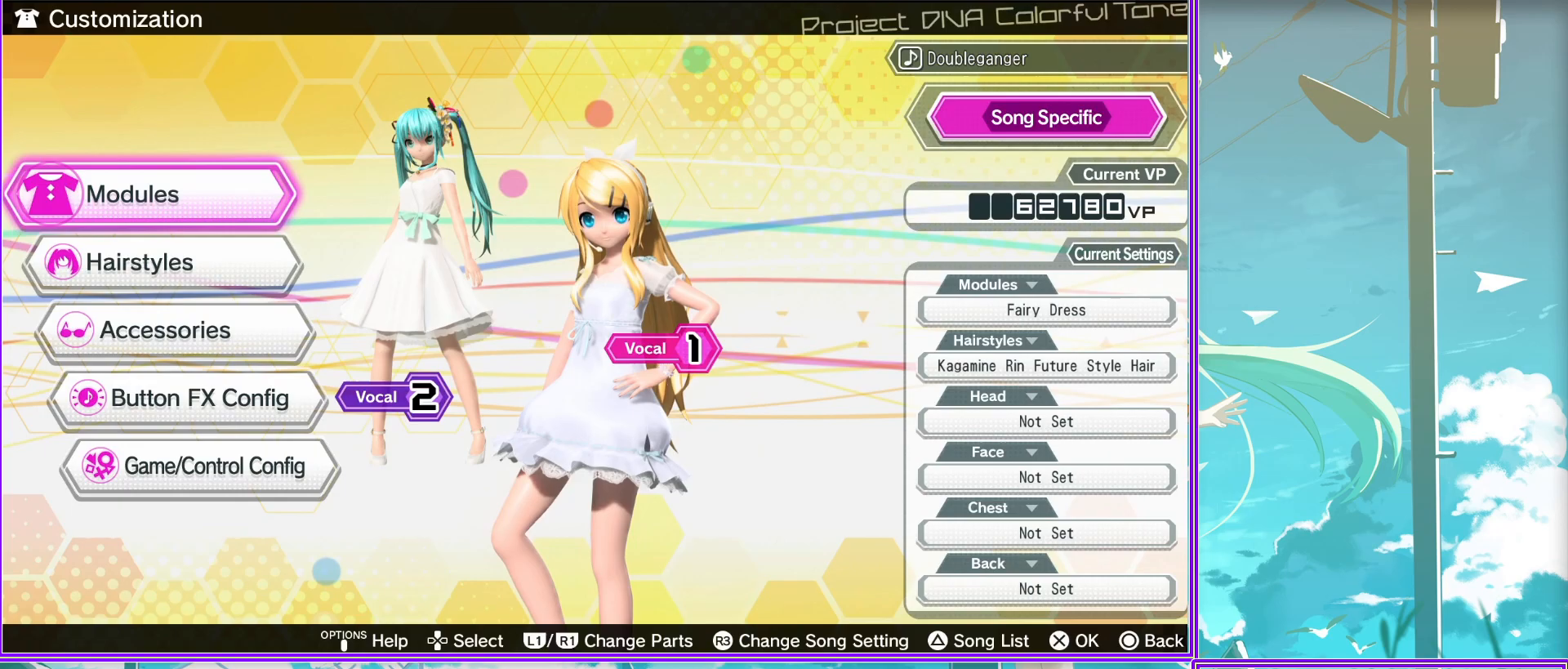
{"buttons": [], "left_stick": "center", "right_stick": "center", "events": []}
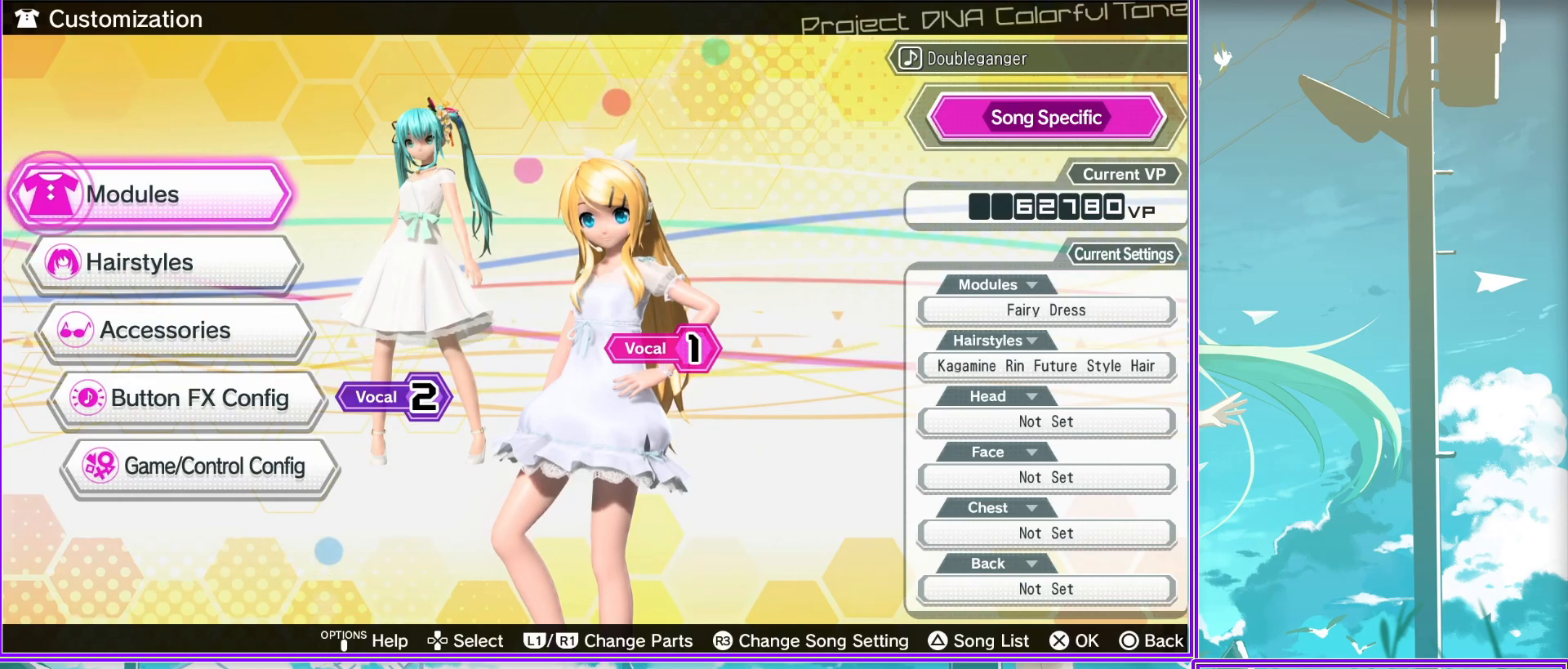
{"buttons": [], "left_stick": "center", "right_stick": "center", "events": []}
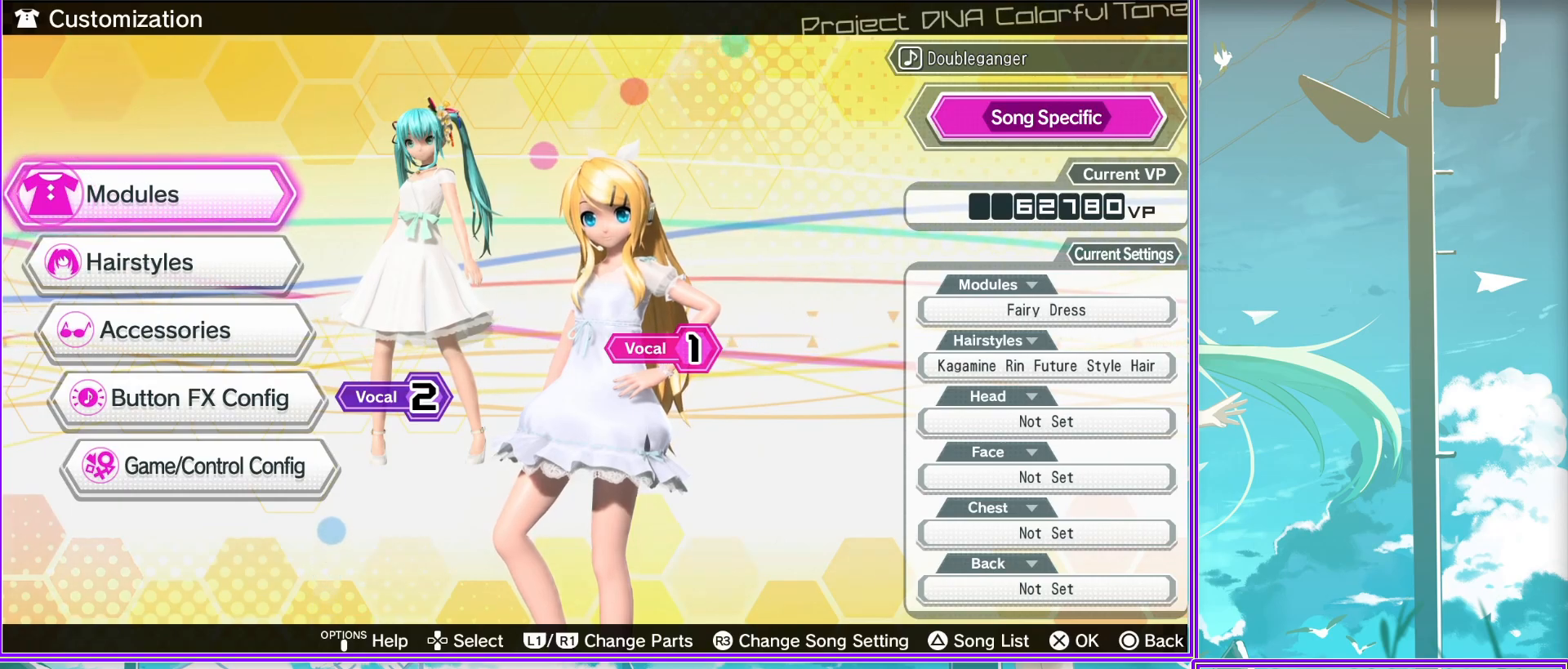
{"buttons": ["DPAD_UP"], "left_stick": "center", "right_stick": "center", "events": [[450, "DPAD_UP", "down"]]}
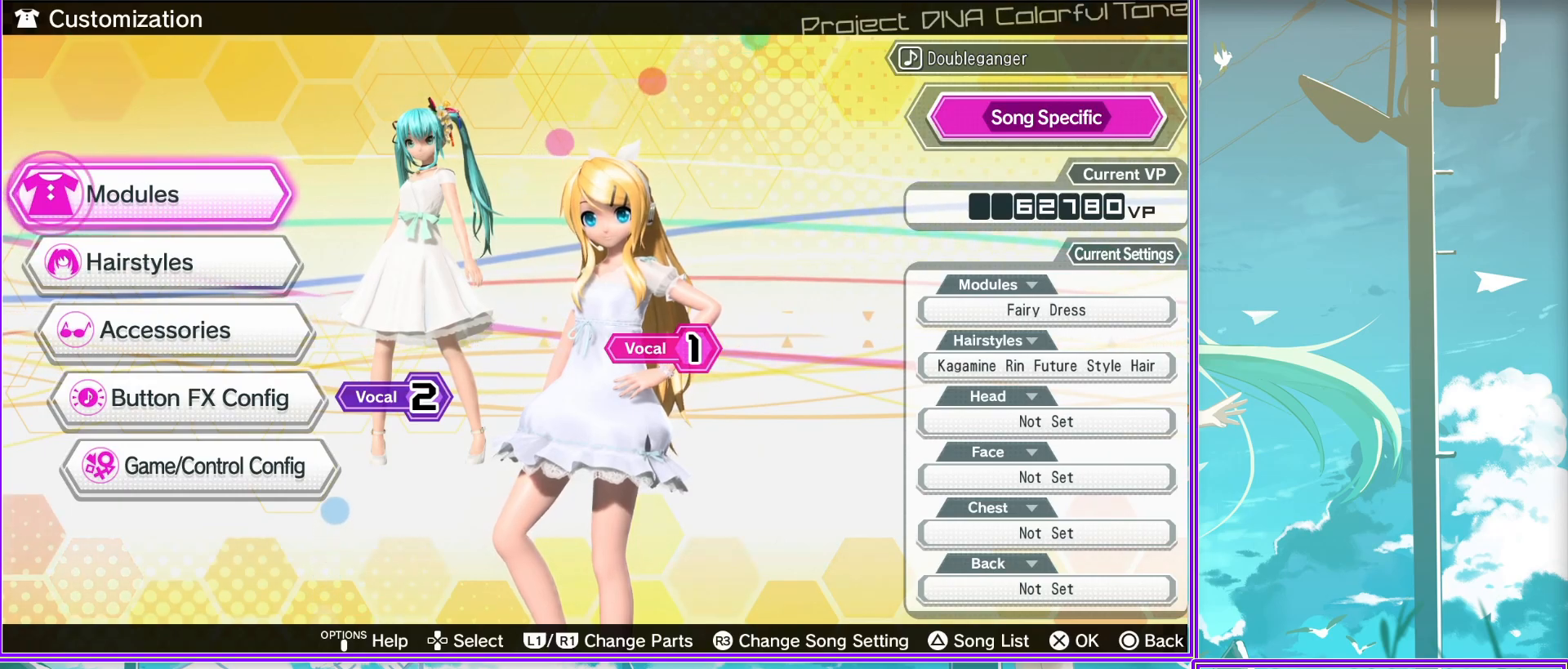
{"buttons": [], "left_stick": "center", "right_stick": "center", "events": [[117, "DPAD_UP", "up"], [200, "DPAD_UP", "down"], [317, "CROSS", "down"], [367, "DPAD_UP", "up"], [500, "CROSS", "up"]]}
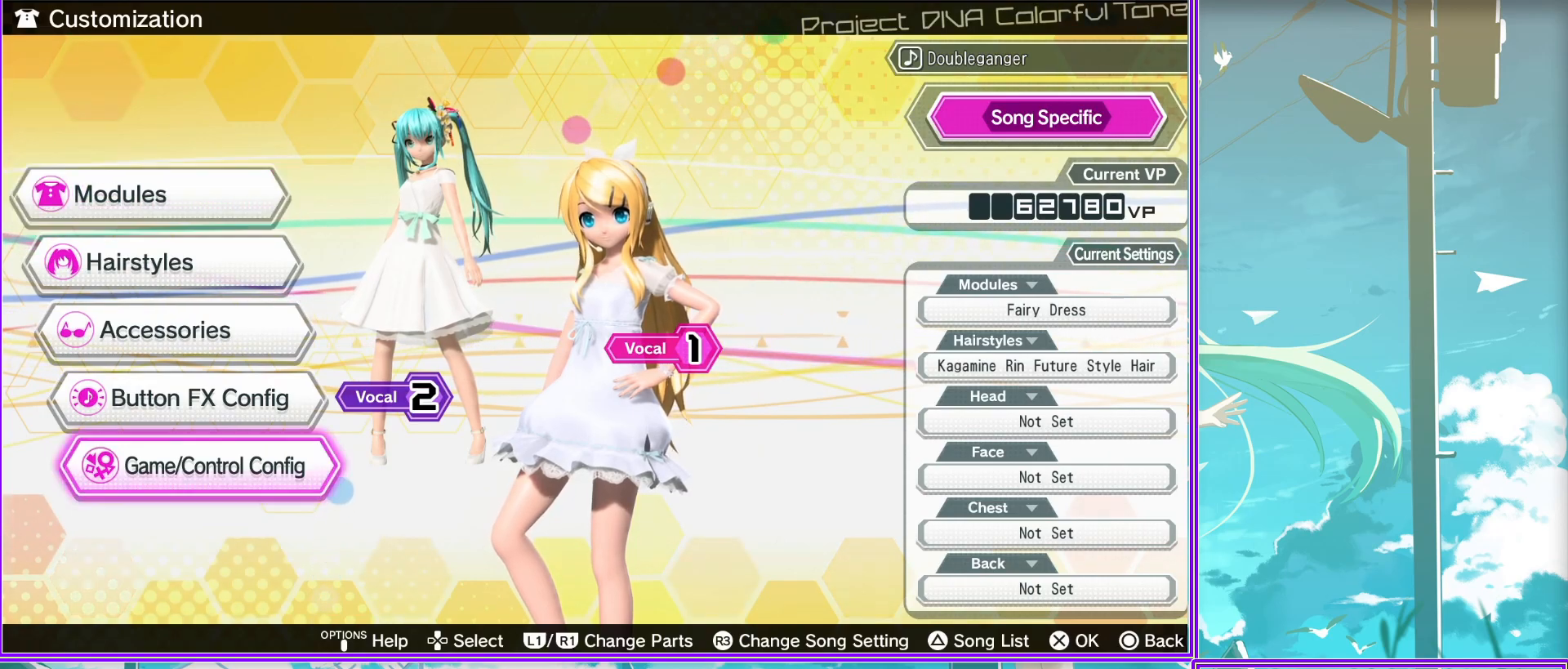
{"buttons": [], "left_stick": "center", "right_stick": "center", "events": []}
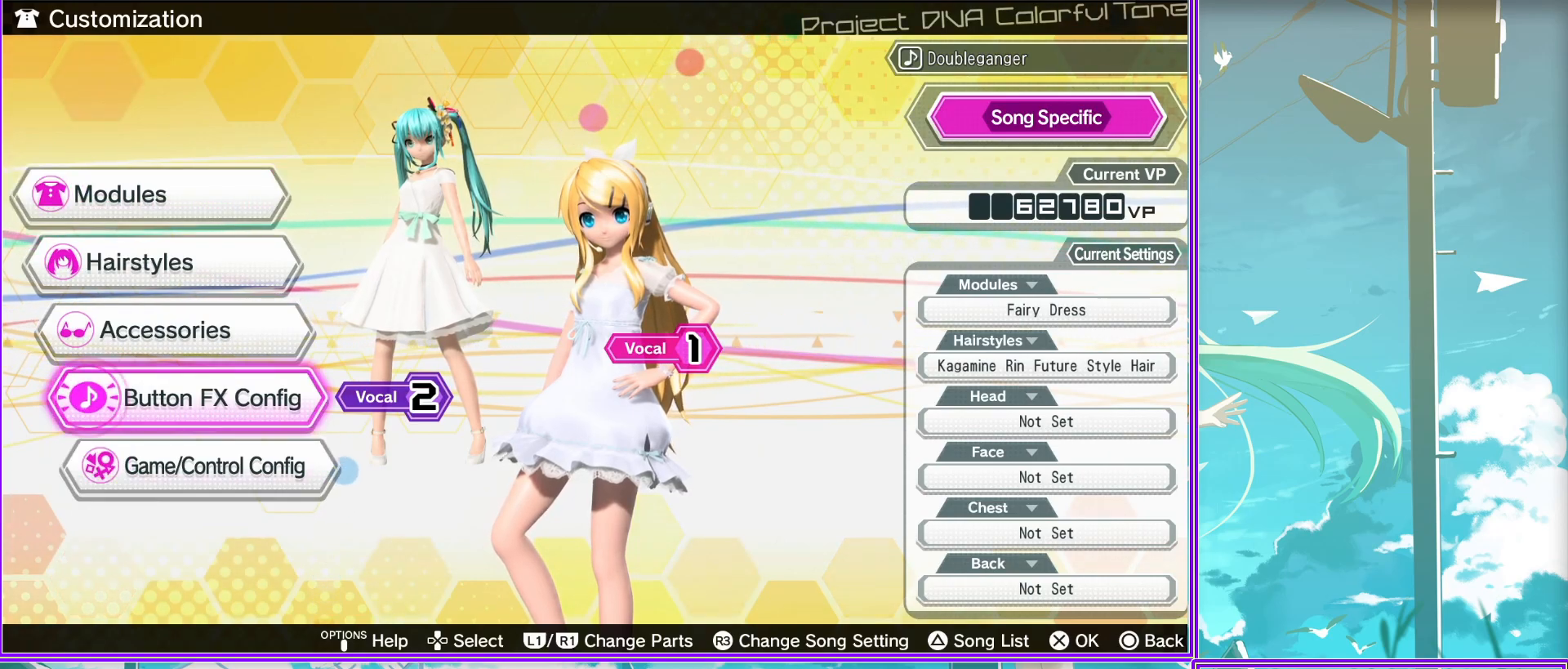
{"buttons": [], "left_stick": "center", "right_stick": "center", "events": []}
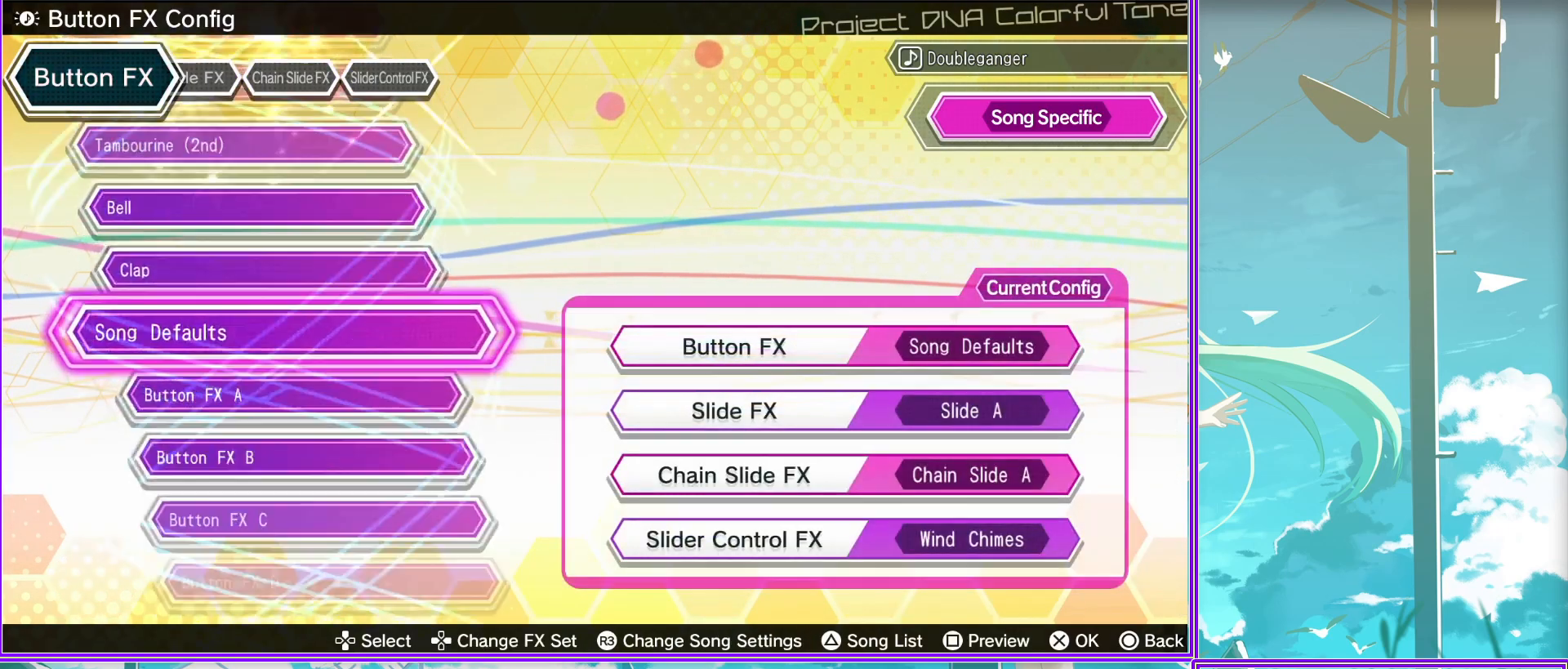
{"buttons": ["DPAD_UP"], "left_stick": "center", "right_stick": "center", "events": [[233, "DPAD_DOWN", "down"], [250, "DPAD_DOWN", "up"], [483, "DPAD_UP", "down"]]}
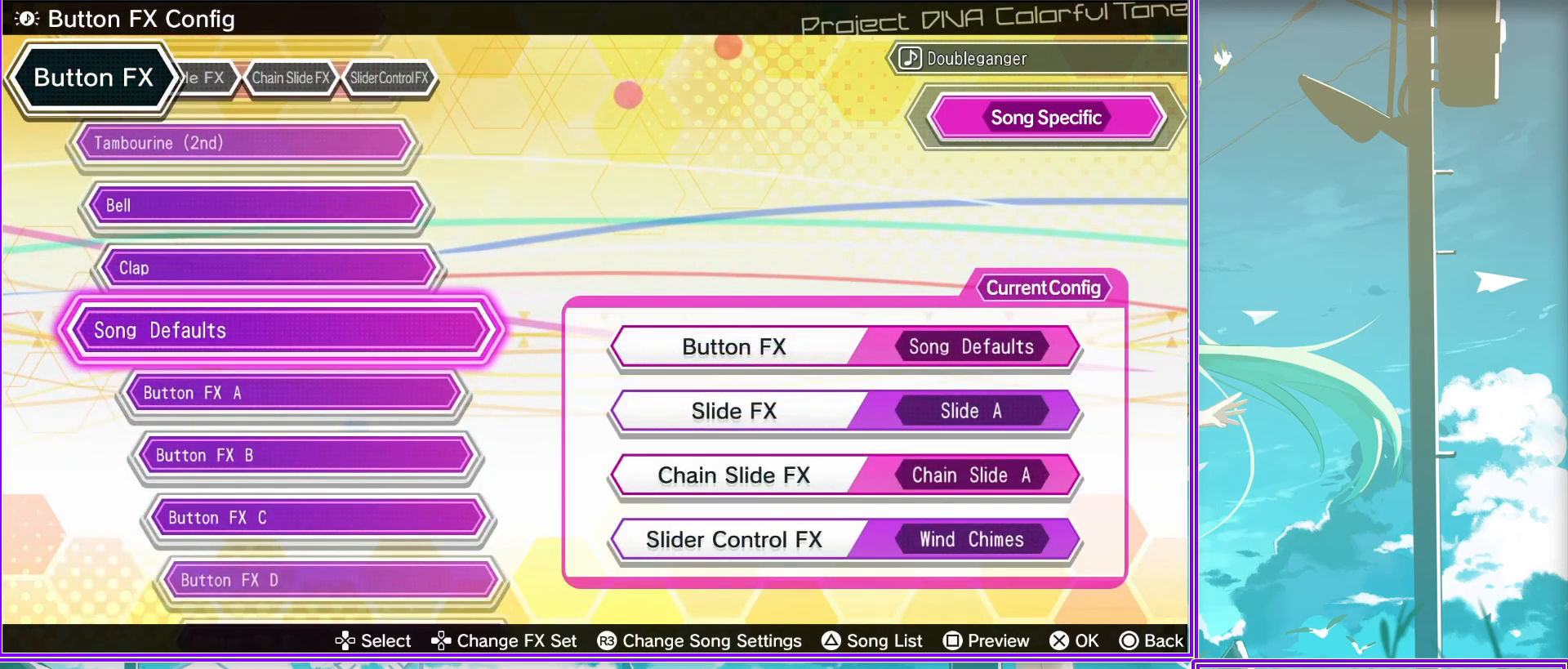
{"buttons": ["DPAD_UP"], "left_stick": "center", "right_stick": "center", "events": [[117, "DPAD_UP", "up"], [200, "DPAD_UP", "down"], [317, "DPAD_UP", "up"], [383, "DPAD_UP", "down"]]}
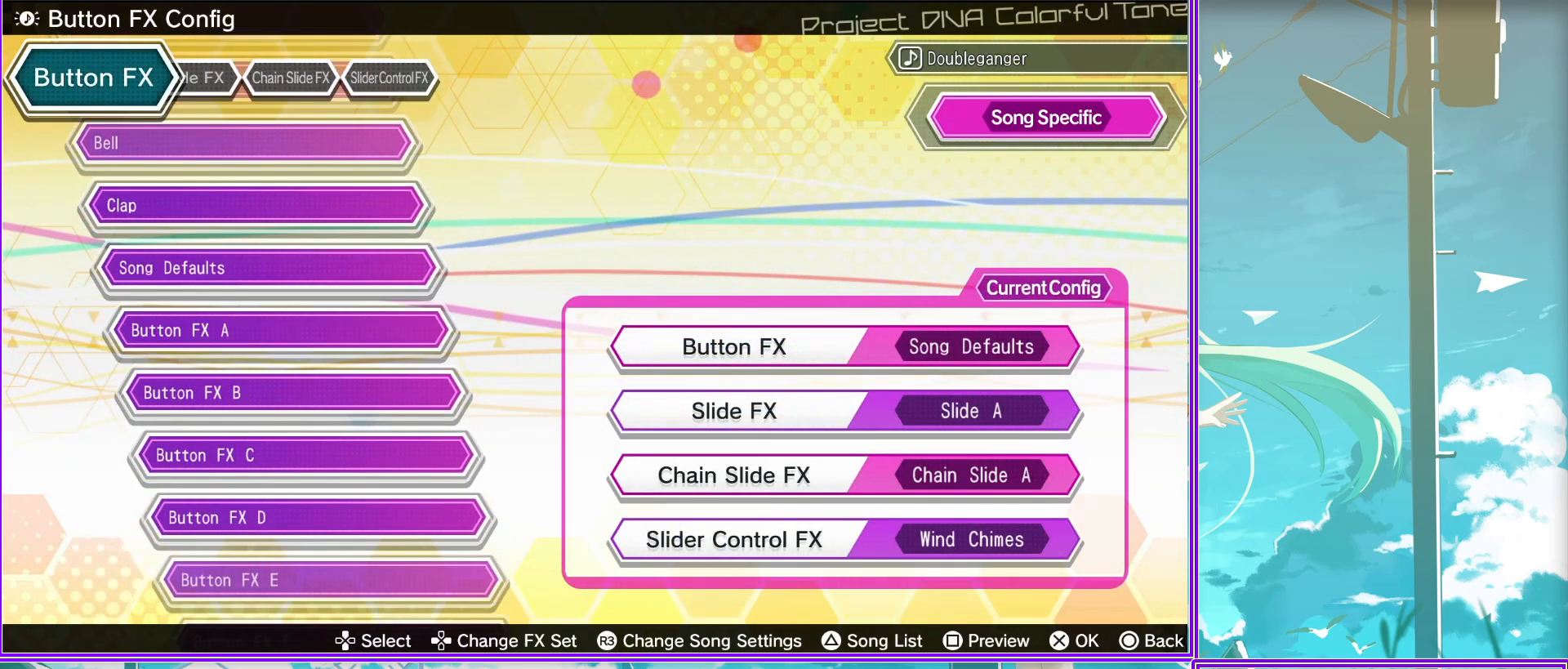
{"buttons": [], "left_stick": "center", "right_stick": "center", "events": [[17, "DPAD_UP", "up"], [100, "DPAD_UP", "down"], [217, "DPAD_UP", "up"], [350, "CROSS", "down"], [500, "CROSS", "up"]]}
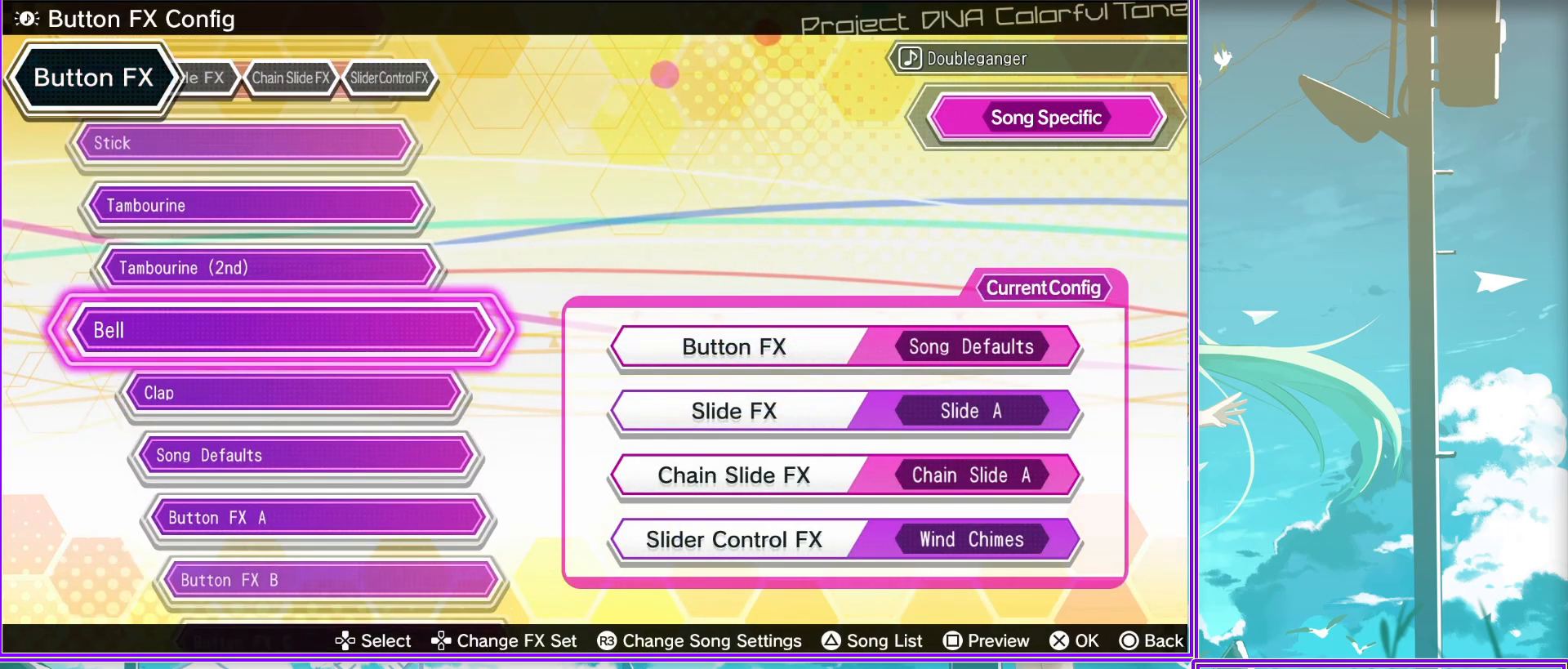
{"buttons": [], "left_stick": "center", "right_stick": "center", "events": [[183, "CIRCLE", "down"], [383, "CIRCLE", "up"]]}
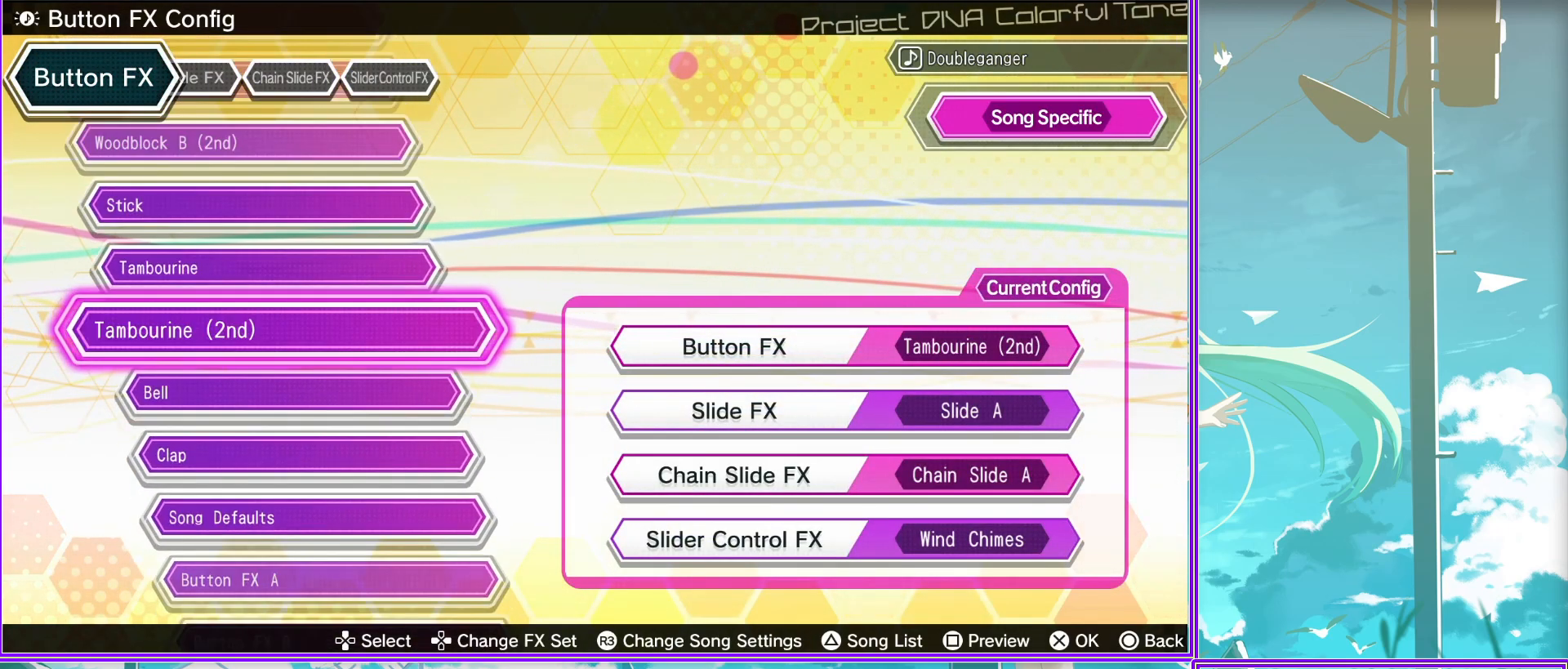
{"buttons": [], "left_stick": "center", "right_stick": "center", "events": [[50, "CIRCLE", "down"], [233, "CIRCLE", "up"]]}
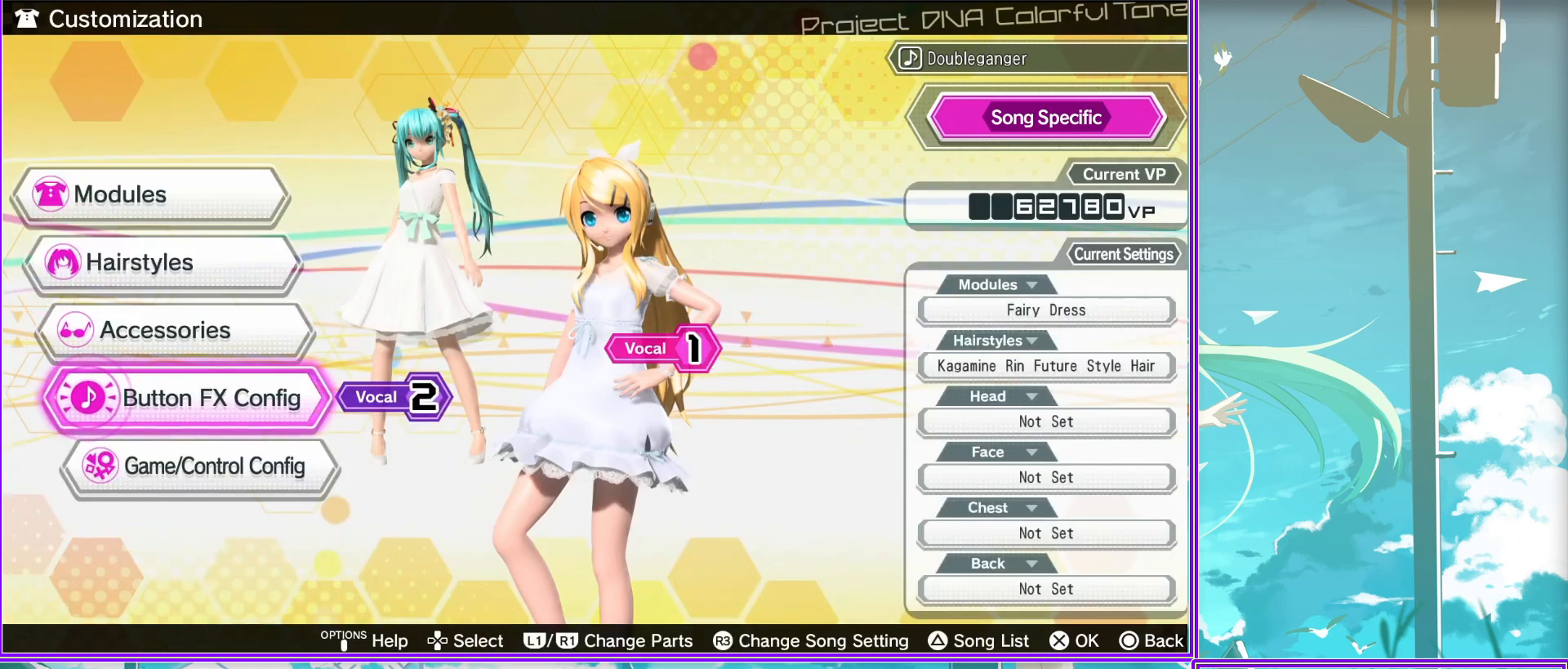
{"buttons": ["CROSS"], "left_stick": "center", "right_stick": "center", "events": [[83, "CROSS", "down"], [267, "CROSS", "up"], [467, "CROSS", "down"]]}
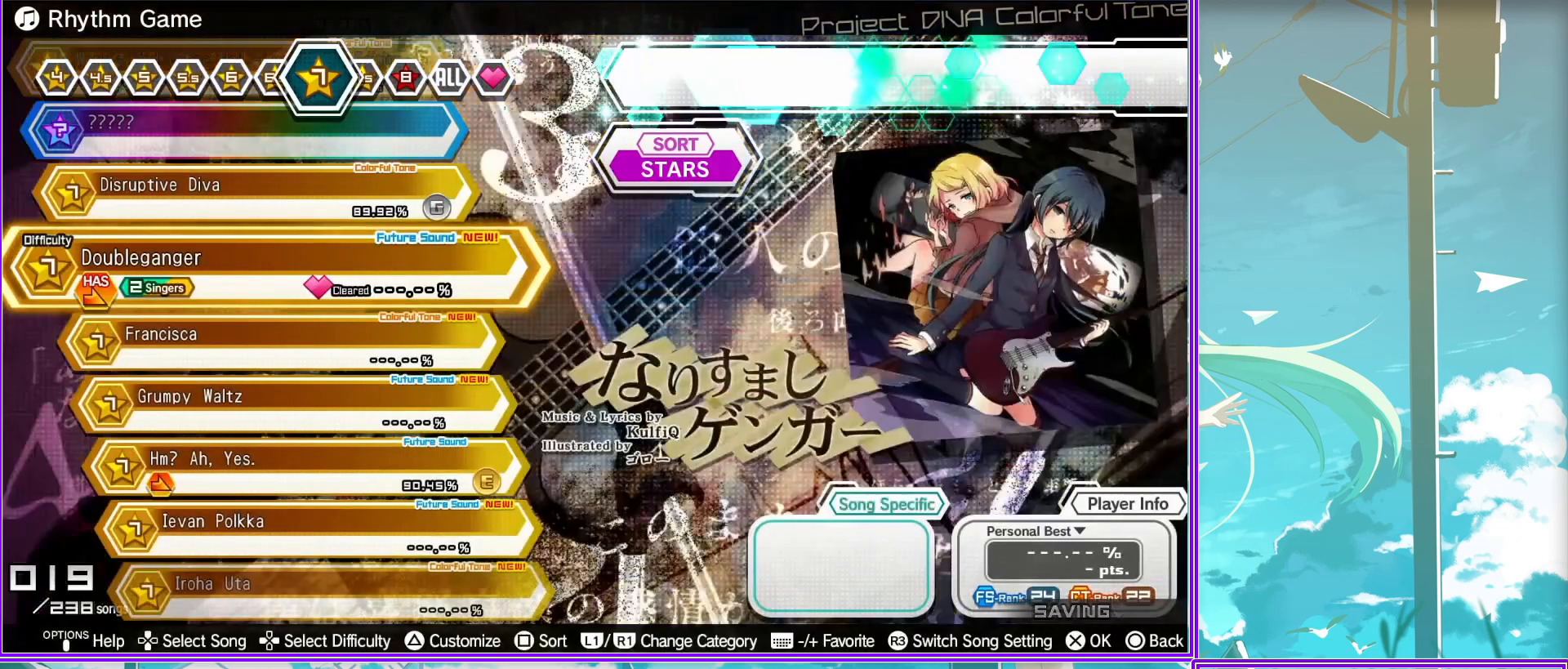
{"buttons": [], "left_stick": "center", "right_stick": "center", "events": [[150, "CROSS", "up"]]}